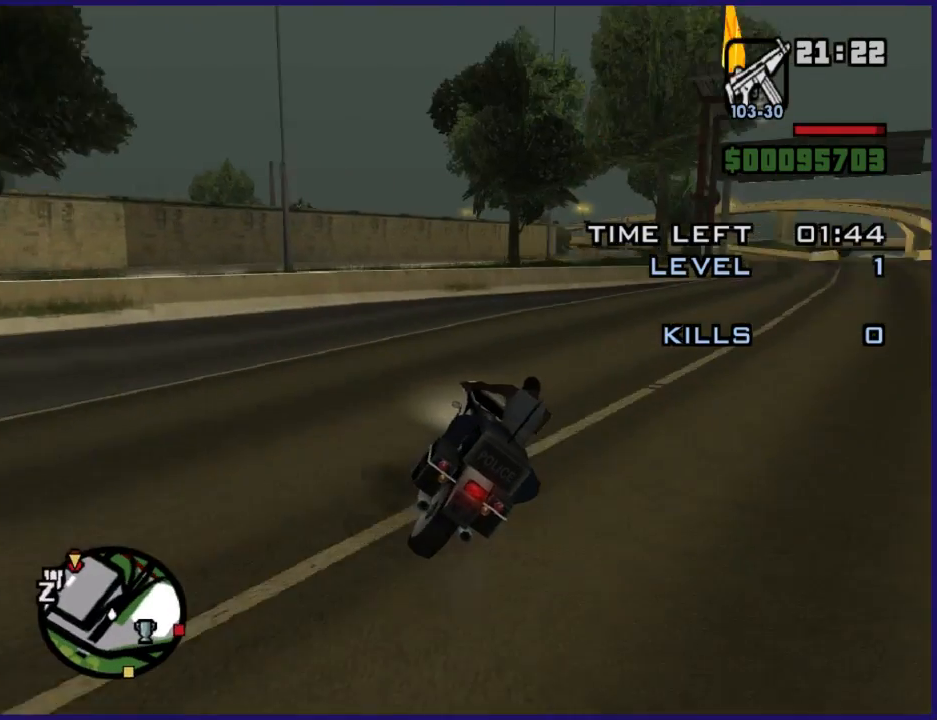
Gameplay with a controller (Xbox layout); each line is a JSON object with the inputs held at the frame after it. "button_events" lists button changes between this image and that frame as [ms after this image, input, new state], when the widget could be followed in between (sticks are given only as held states).
{"buttons": ["R2"], "left_stick": "right", "right_stick": "down", "button_events": [[267, "R2", "down"]]}
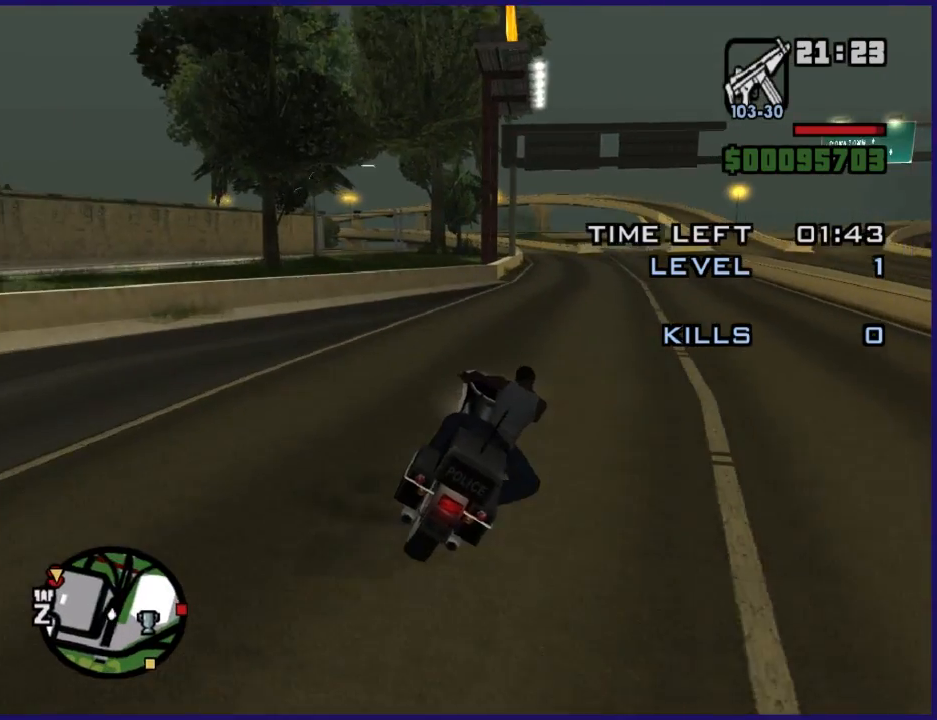
{"buttons": ["R2"], "left_stick": "center", "right_stick": "down-left", "button_events": []}
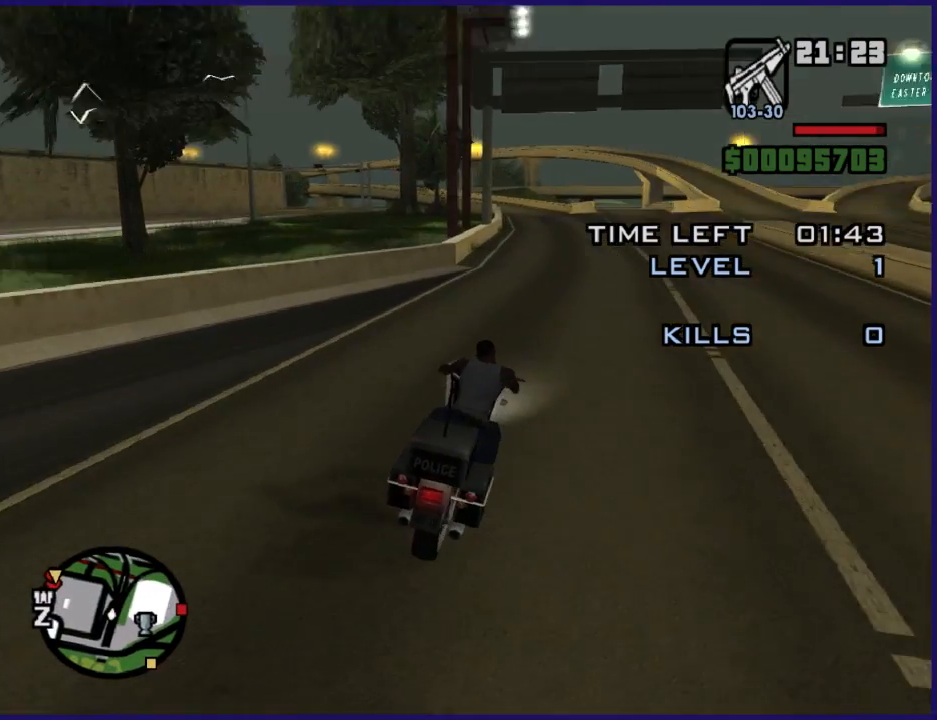
{"buttons": ["R2"], "left_stick": "center", "right_stick": "down-left", "button_events": []}
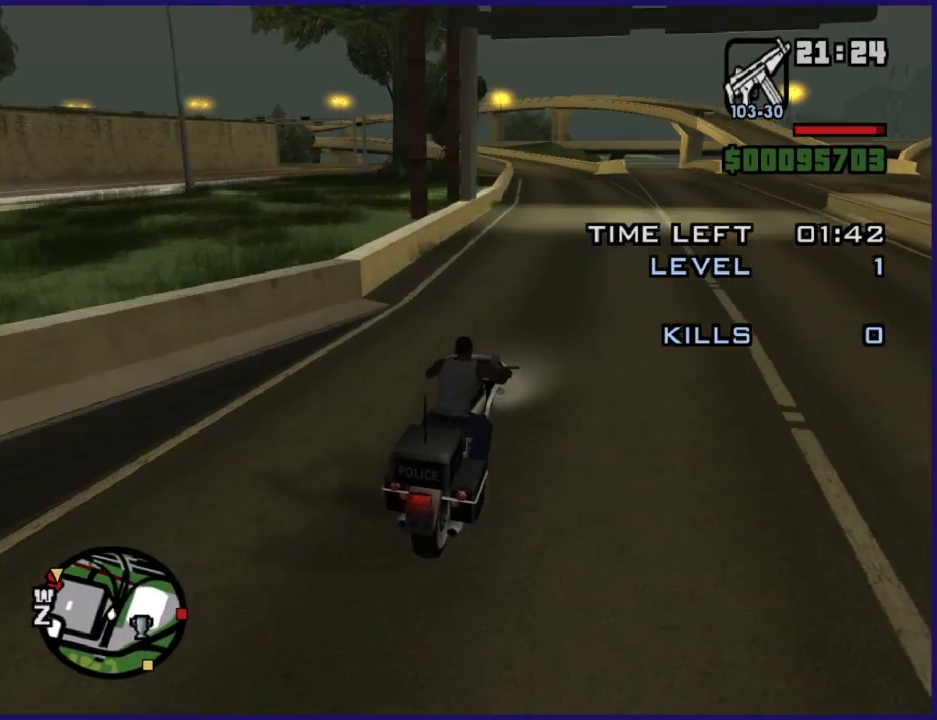
{"buttons": ["R2"], "left_stick": "center", "right_stick": "down-left", "button_events": []}
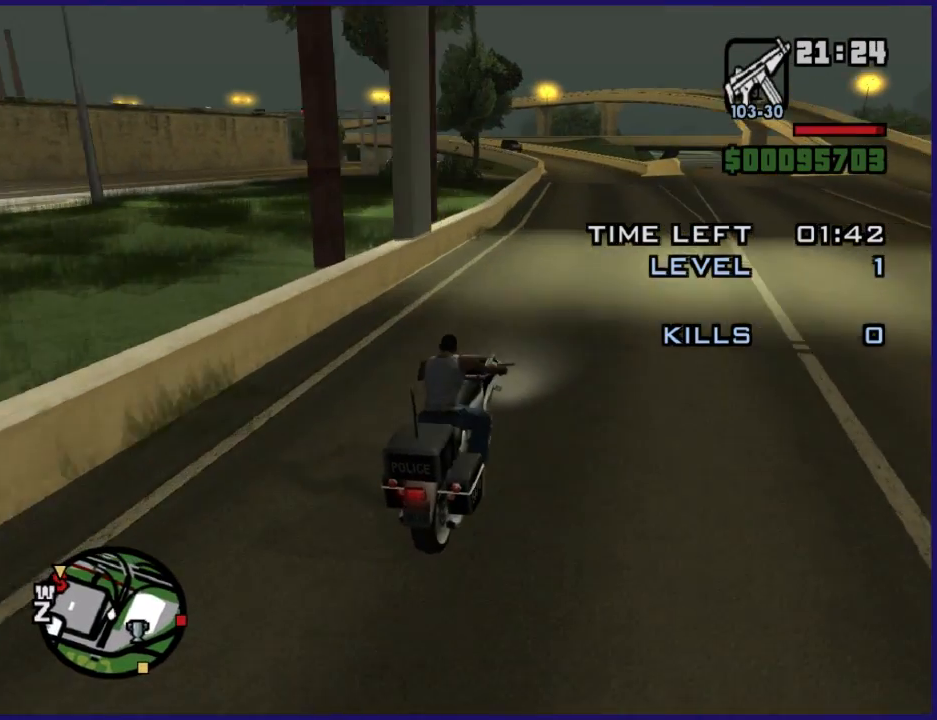
{"buttons": ["R2"], "left_stick": "center", "right_stick": "down-left", "button_events": []}
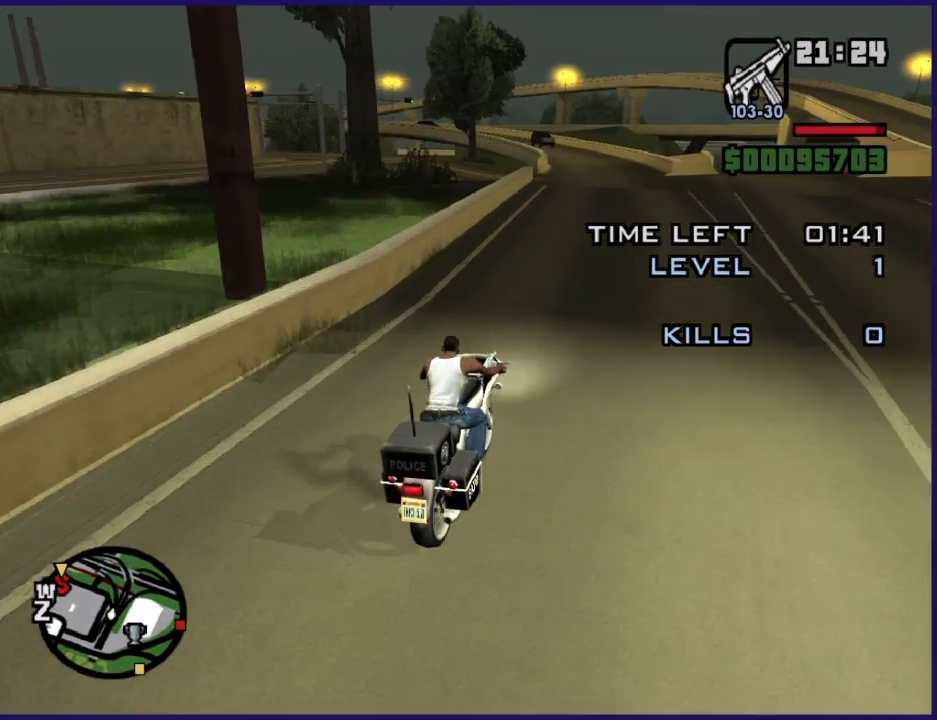
{"buttons": ["R2"], "left_stick": "left", "right_stick": "down-left", "button_events": []}
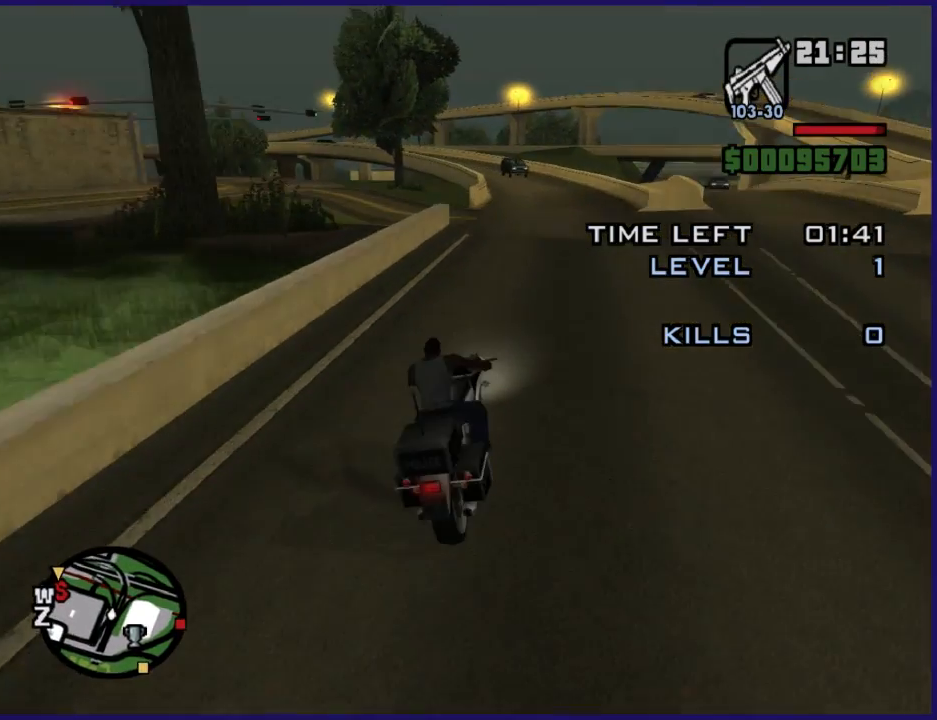
{"buttons": [], "left_stick": "left", "right_stick": "center", "button_events": [[167, "R2", "up"]]}
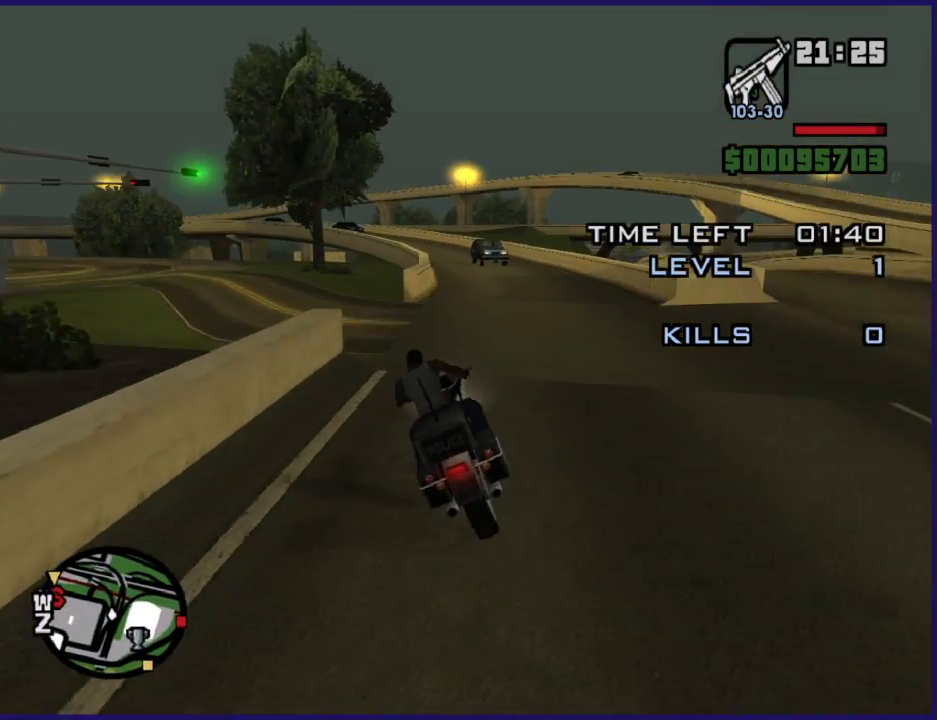
{"buttons": ["R2"], "left_stick": "down-left", "right_stick": "center", "button_events": [[467, "R2", "down"]]}
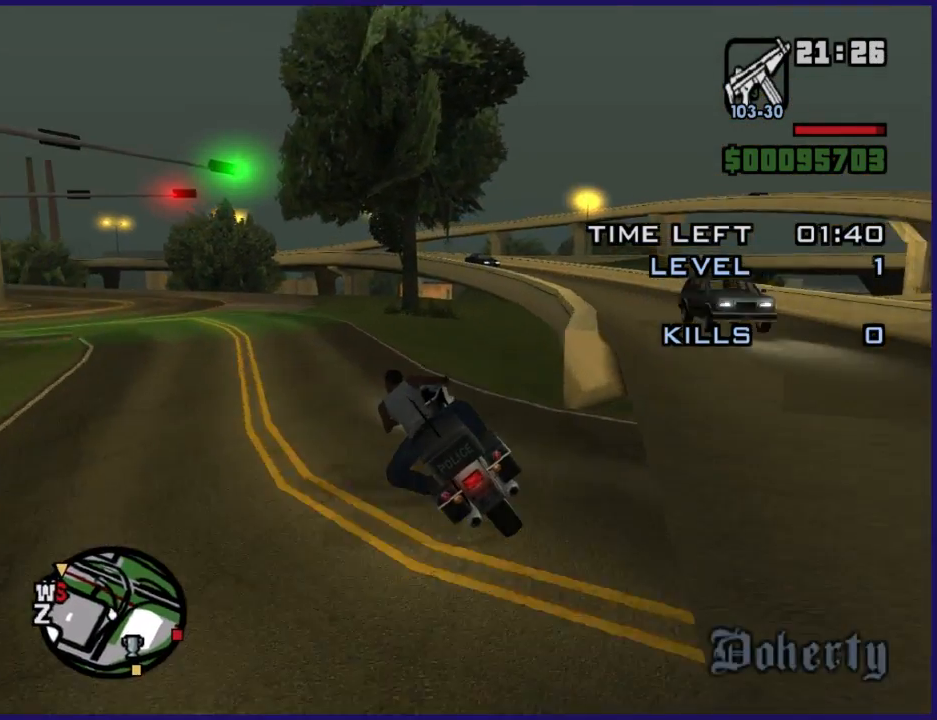
{"buttons": ["R2"], "left_stick": "center", "right_stick": "center", "button_events": []}
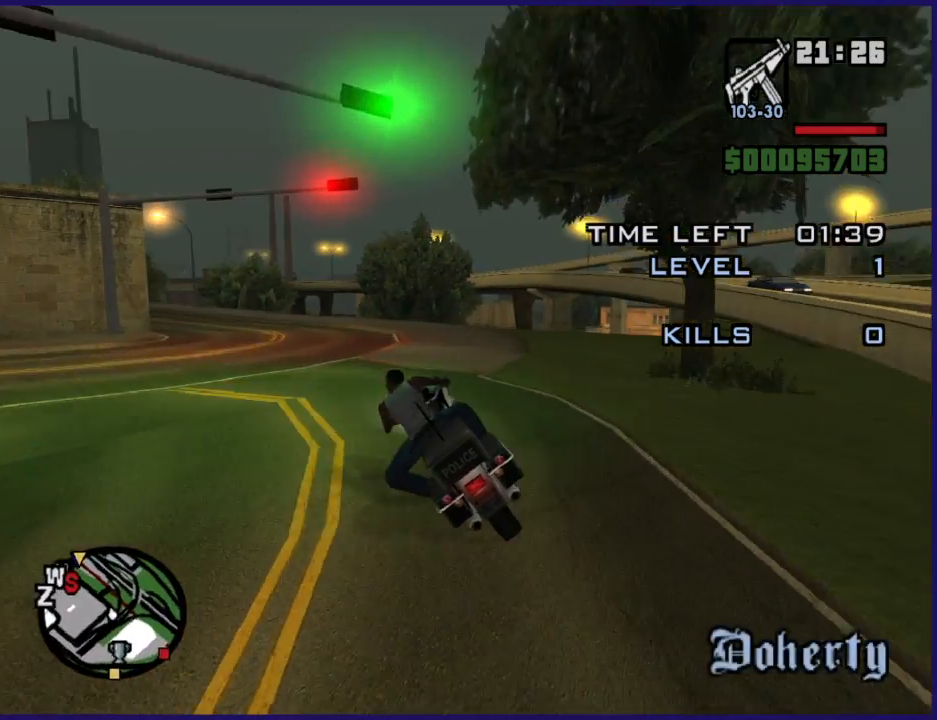
{"buttons": ["R2"], "left_stick": "left", "right_stick": "center", "button_events": []}
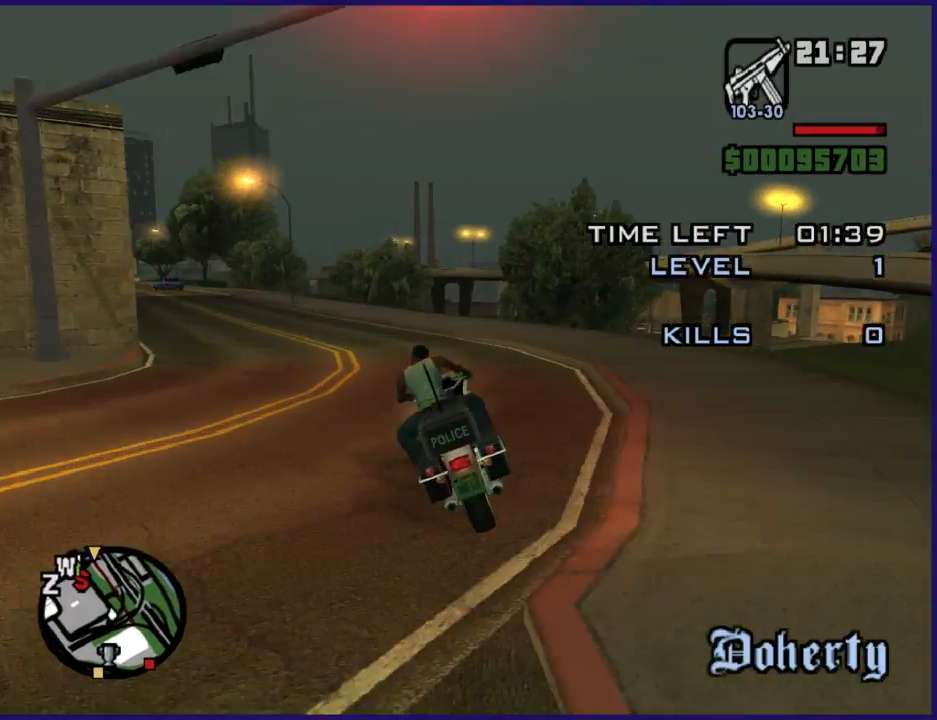
{"buttons": ["R2"], "left_stick": "left", "right_stick": "center", "button_events": []}
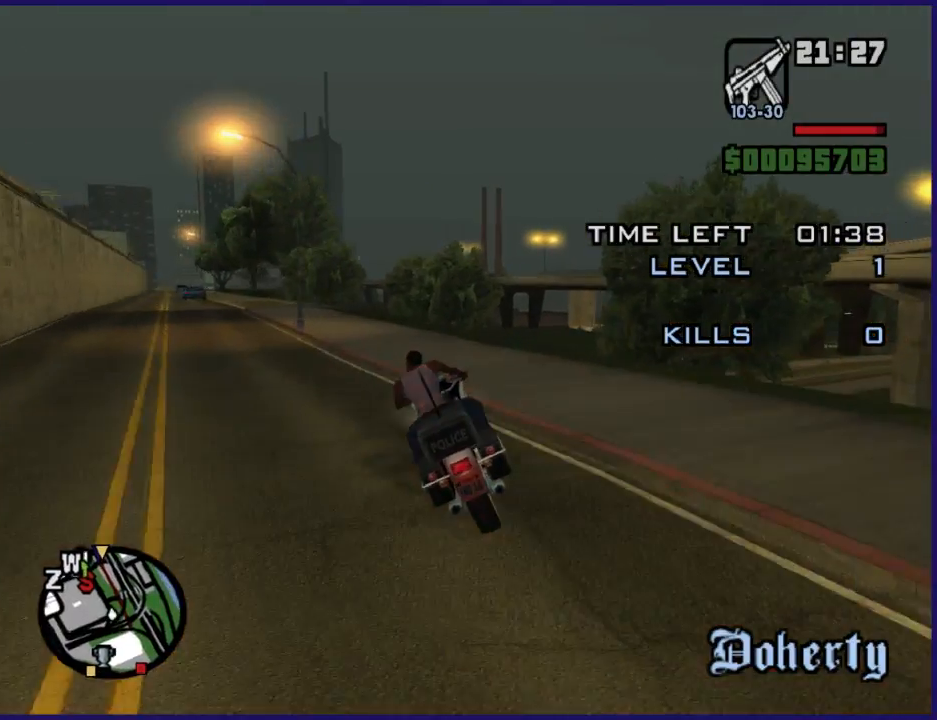
{"buttons": ["R2"], "left_stick": "center", "right_stick": "center", "button_events": []}
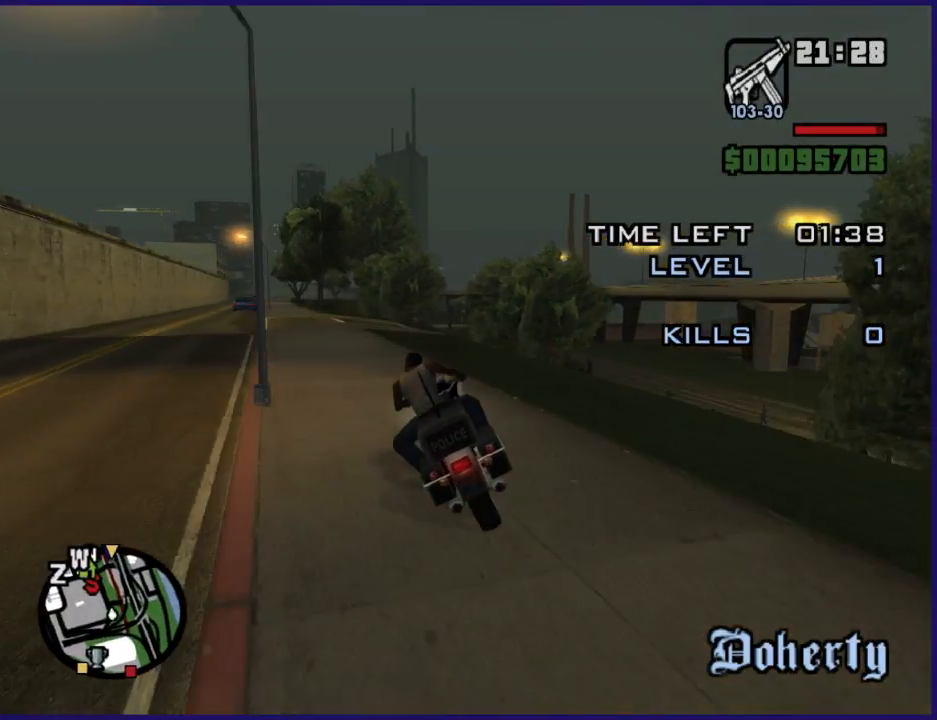
{"buttons": ["R2"], "left_stick": "right", "right_stick": "center", "button_events": []}
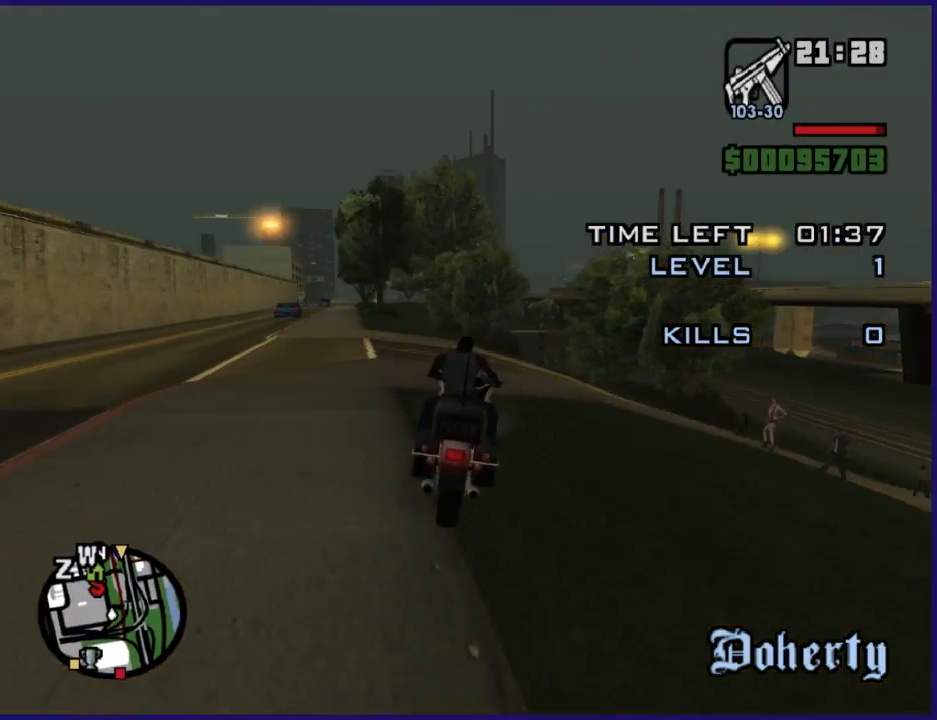
{"buttons": ["R2"], "left_stick": "left", "right_stick": "center", "button_events": []}
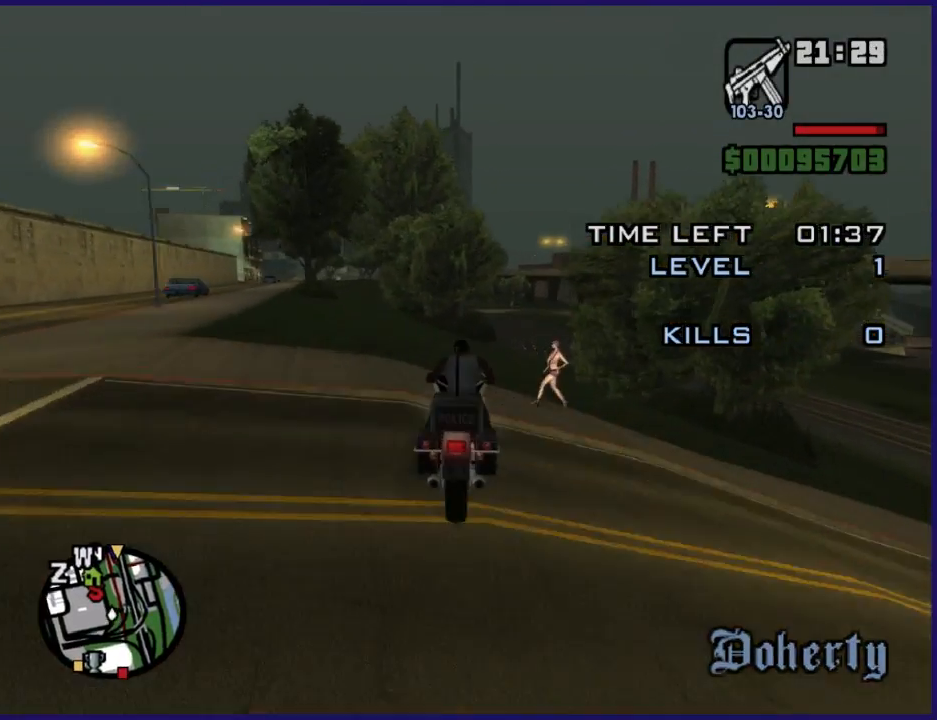
{"buttons": ["R2"], "left_stick": "left", "right_stick": "center", "button_events": []}
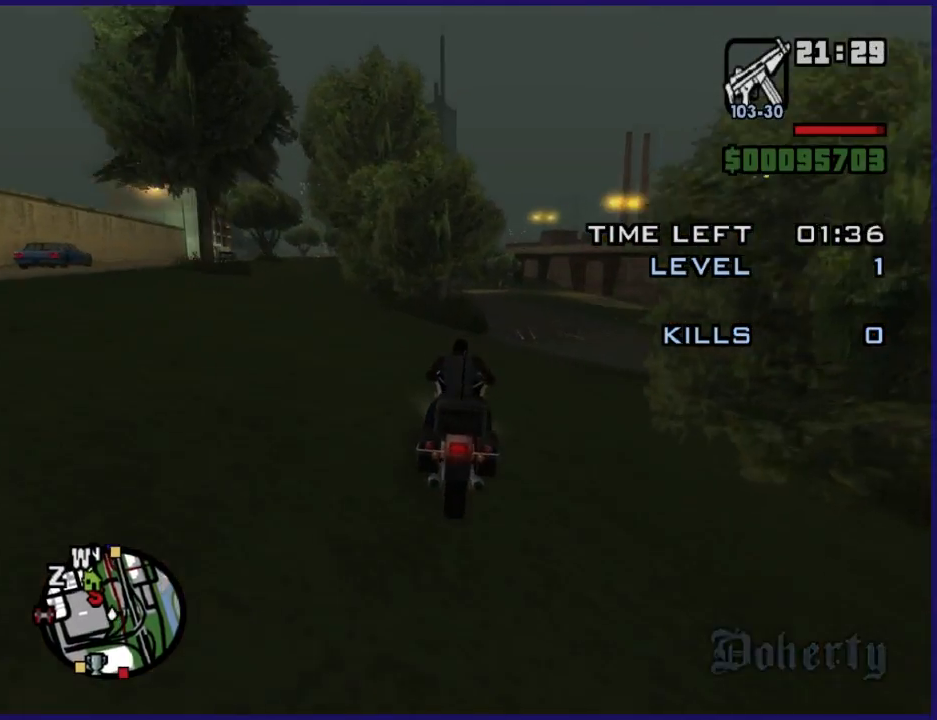
{"buttons": ["R2"], "left_stick": "center", "right_stick": "center", "button_events": []}
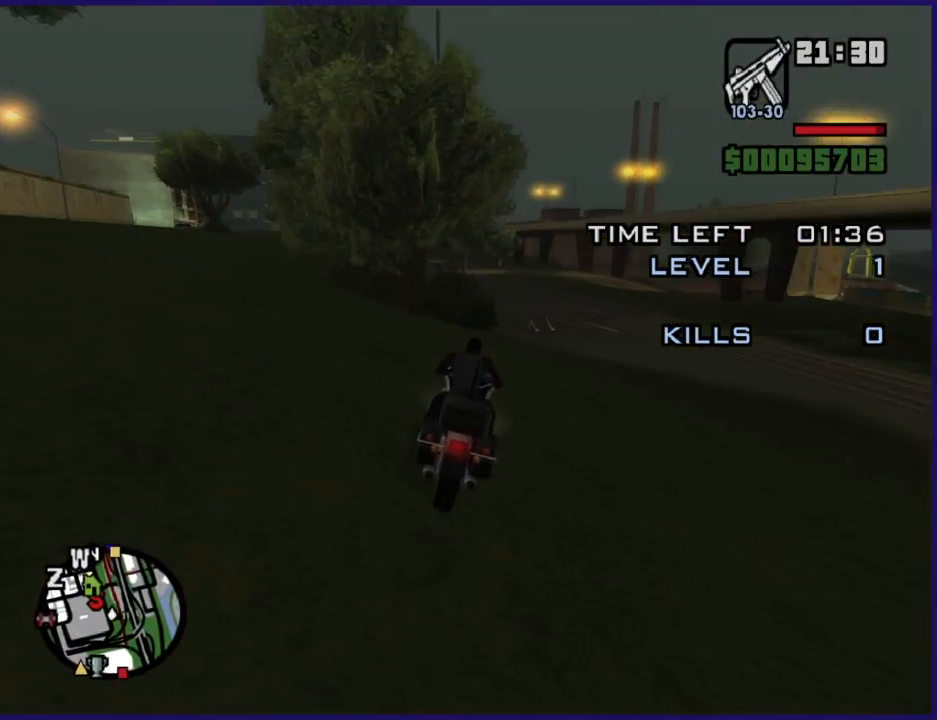
{"buttons": ["R2"], "left_stick": "center", "right_stick": "center", "button_events": []}
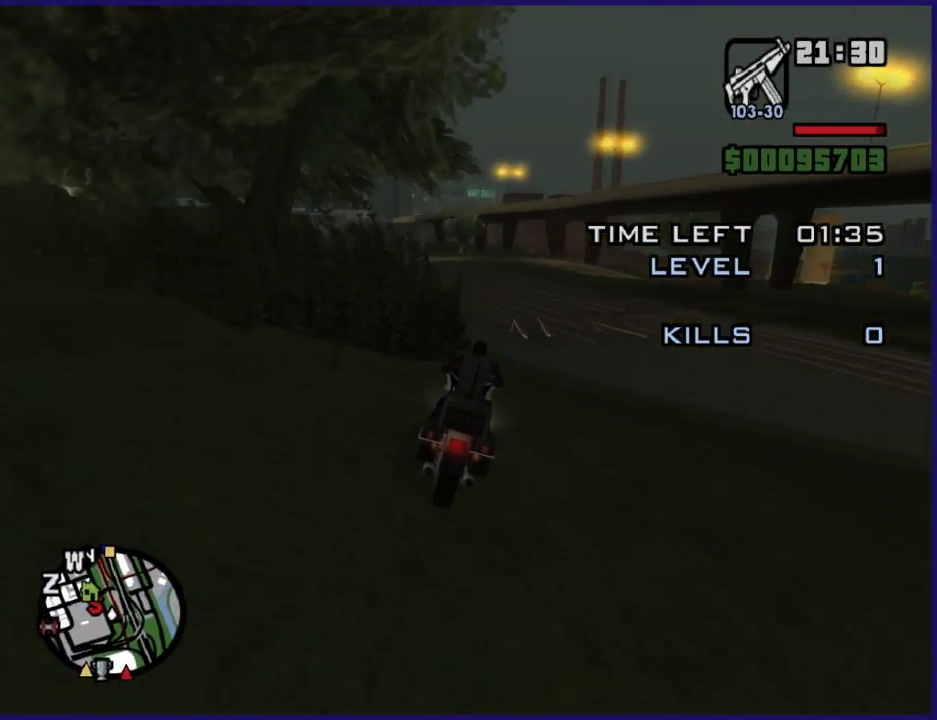
{"buttons": ["R2"], "left_stick": "left", "right_stick": "center", "button_events": []}
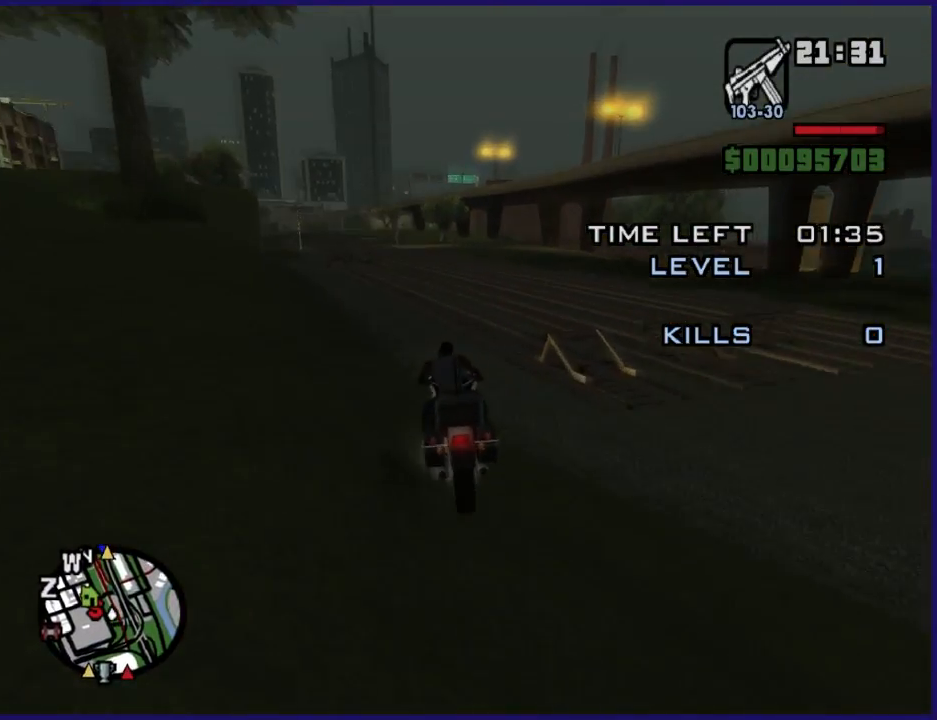
{"buttons": ["R2"], "left_stick": "center", "right_stick": "center", "button_events": []}
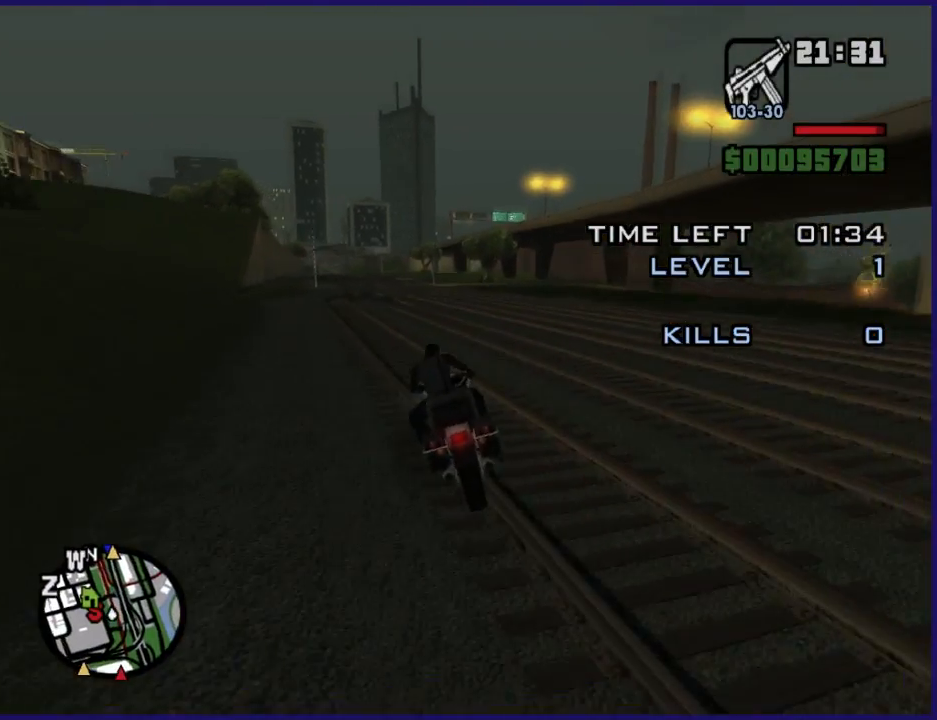
{"buttons": ["R2"], "left_stick": "left", "right_stick": "center", "button_events": []}
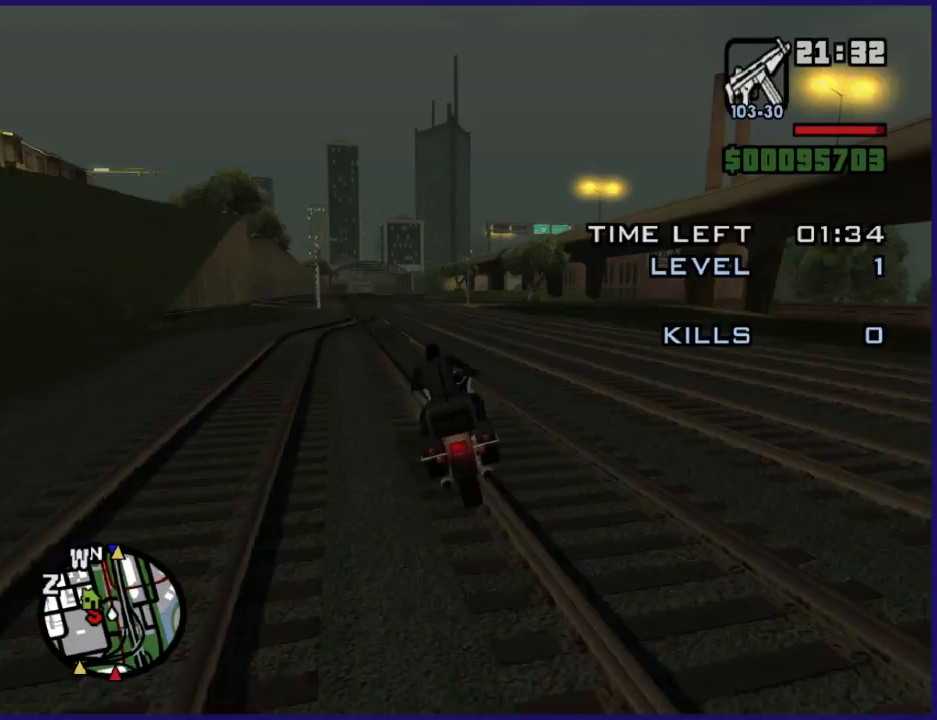
{"buttons": ["R2"], "left_stick": "center", "right_stick": "center", "button_events": []}
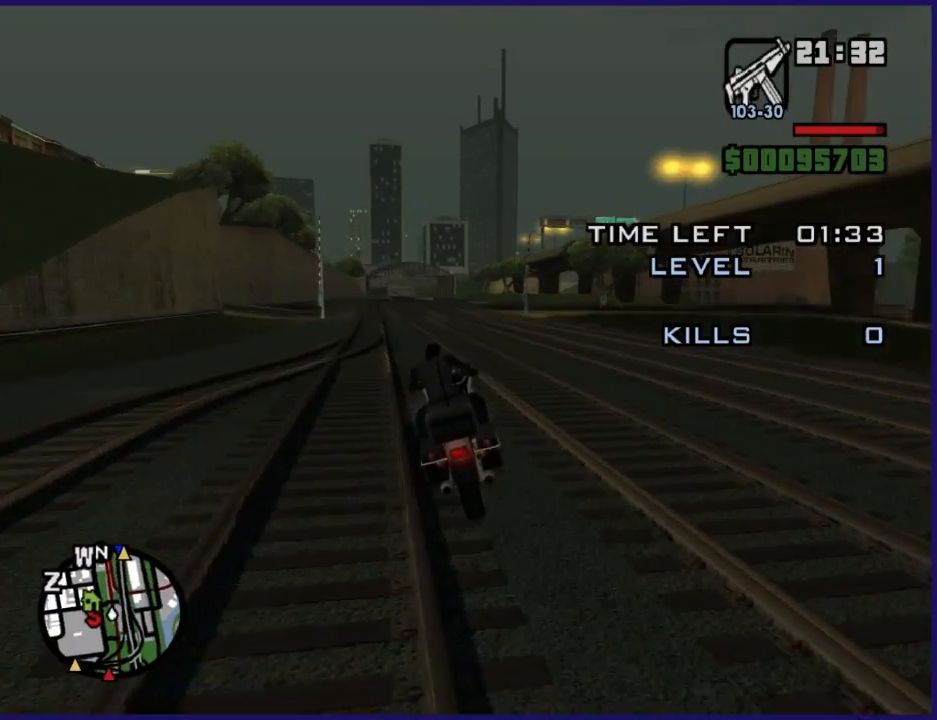
{"buttons": ["R2"], "left_stick": "up", "right_stick": "center", "button_events": []}
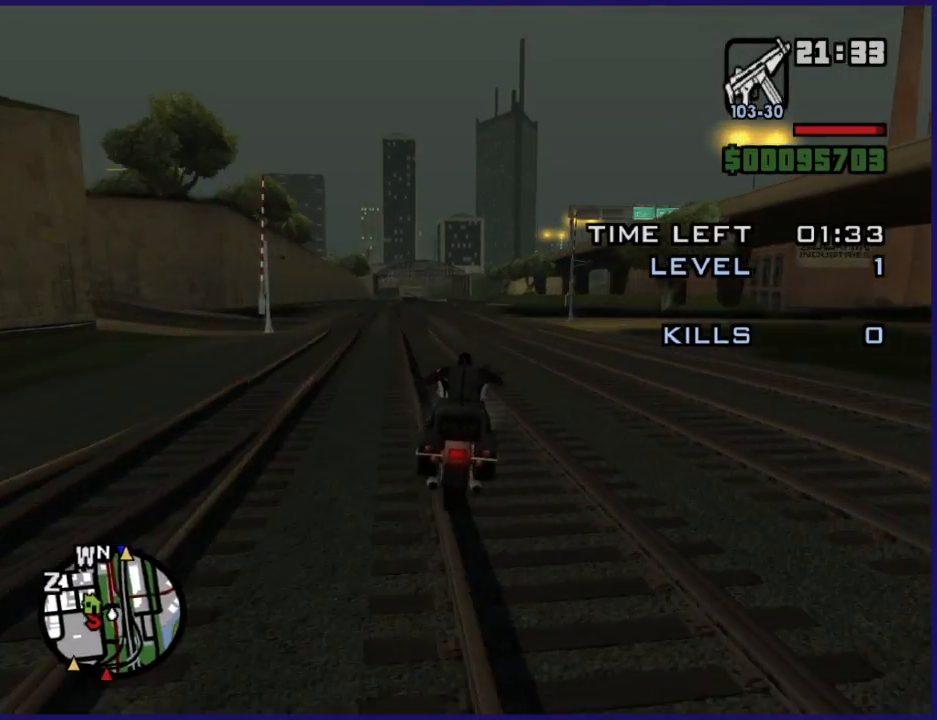
{"buttons": ["R2"], "left_stick": "center", "right_stick": "center", "button_events": []}
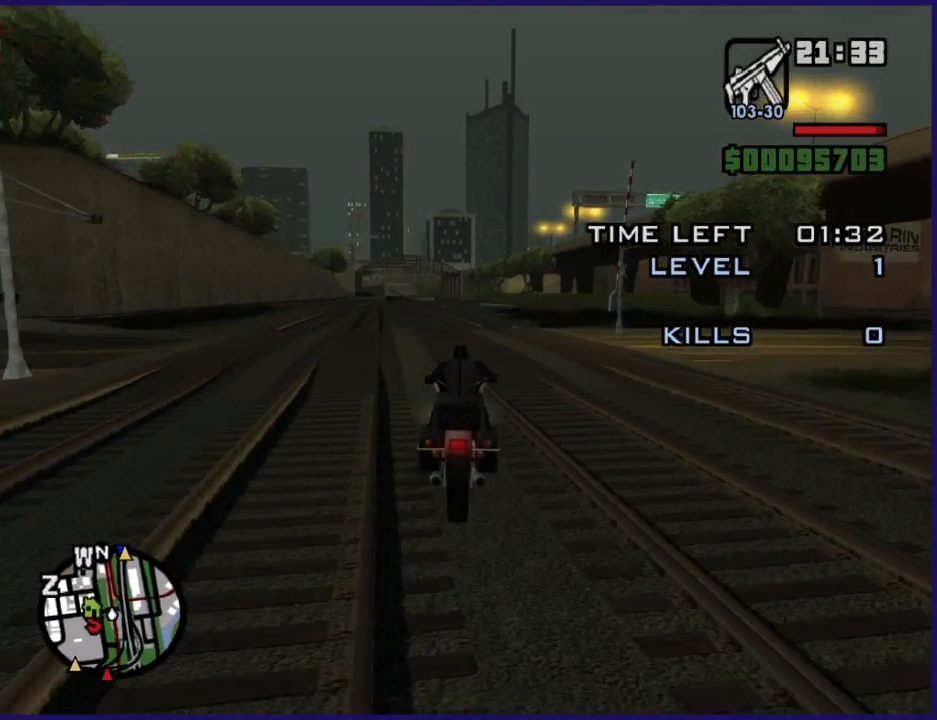
{"buttons": ["R2"], "left_stick": "up", "right_stick": "center", "button_events": []}
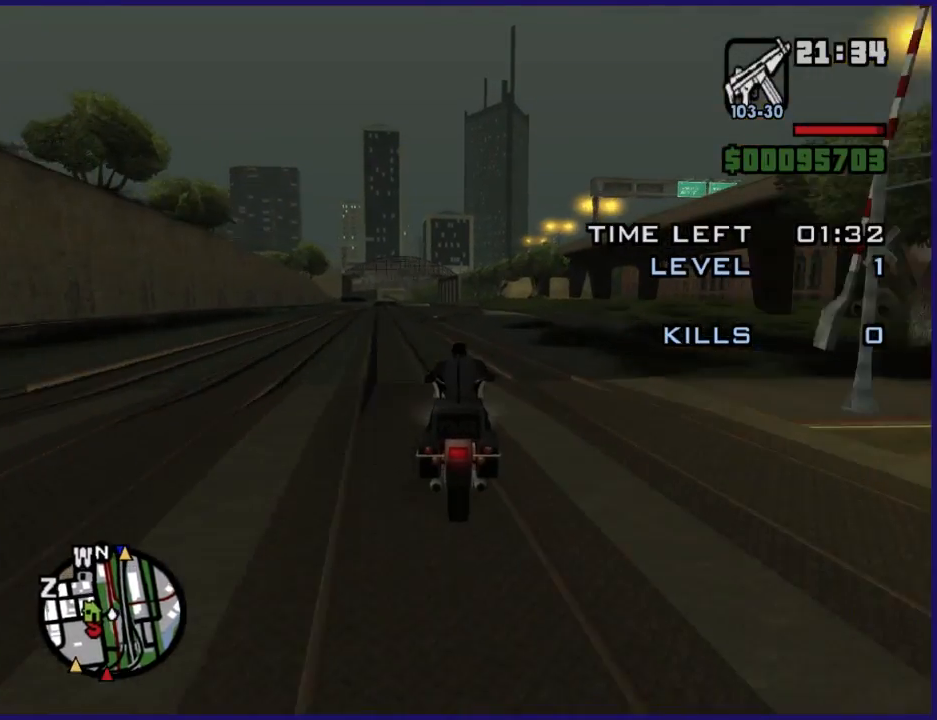
{"buttons": ["R2"], "left_stick": "center", "right_stick": "center", "button_events": []}
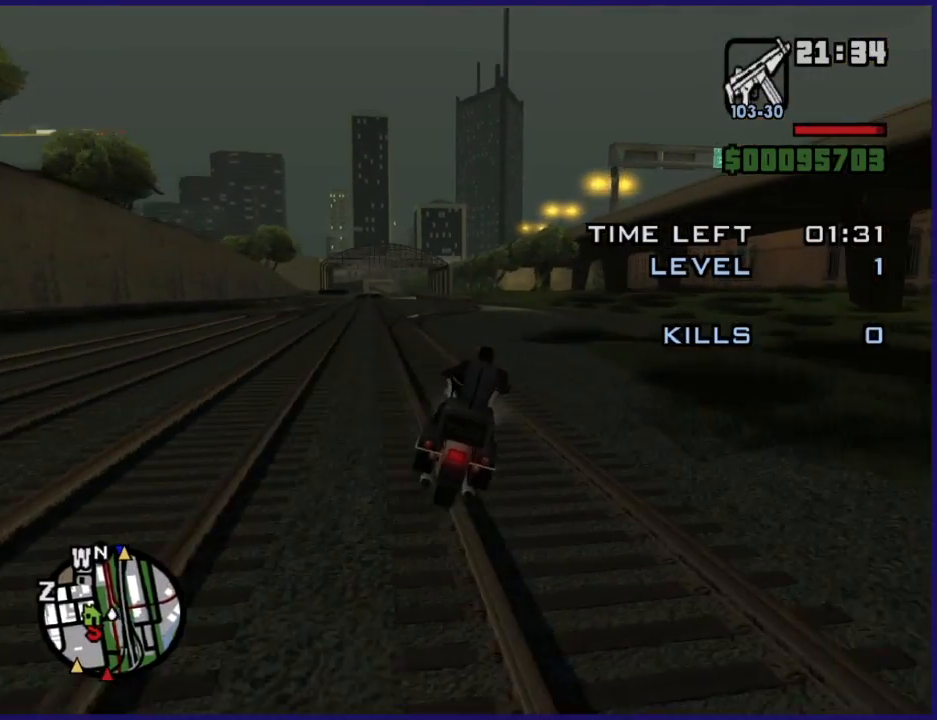
{"buttons": ["R2"], "left_stick": "center", "right_stick": "center", "button_events": []}
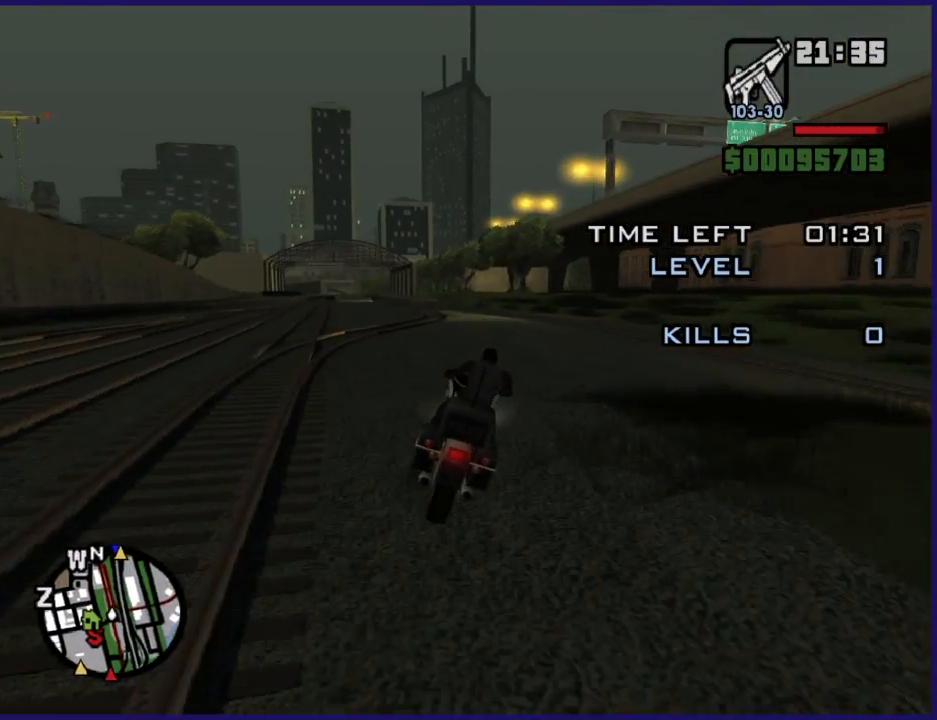
{"buttons": ["R2"], "left_stick": "left", "right_stick": "center", "button_events": []}
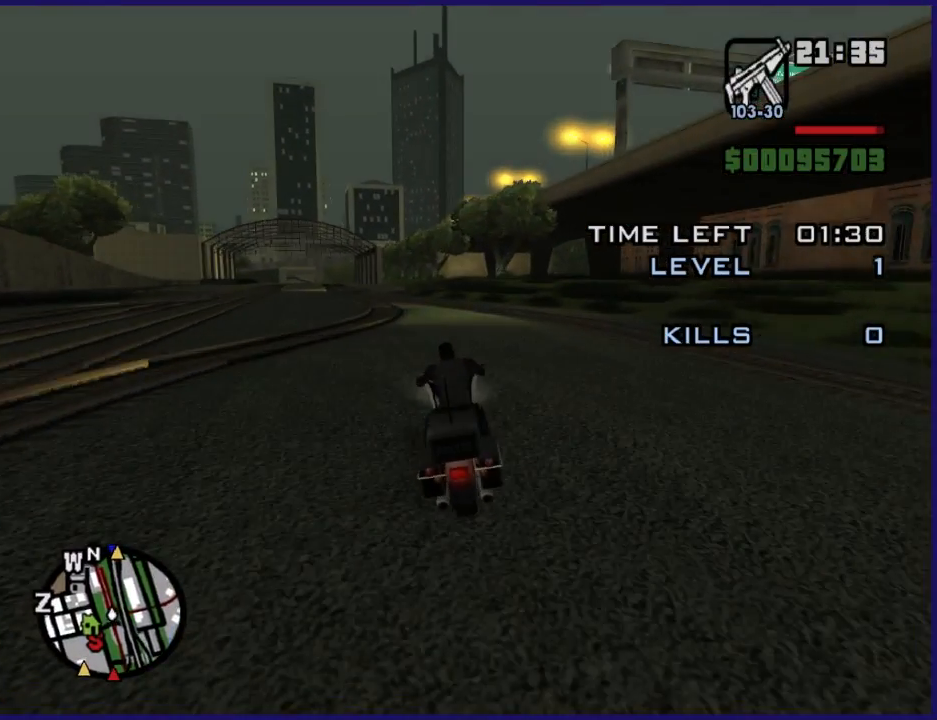
{"buttons": ["R2"], "left_stick": "right", "right_stick": "center", "button_events": []}
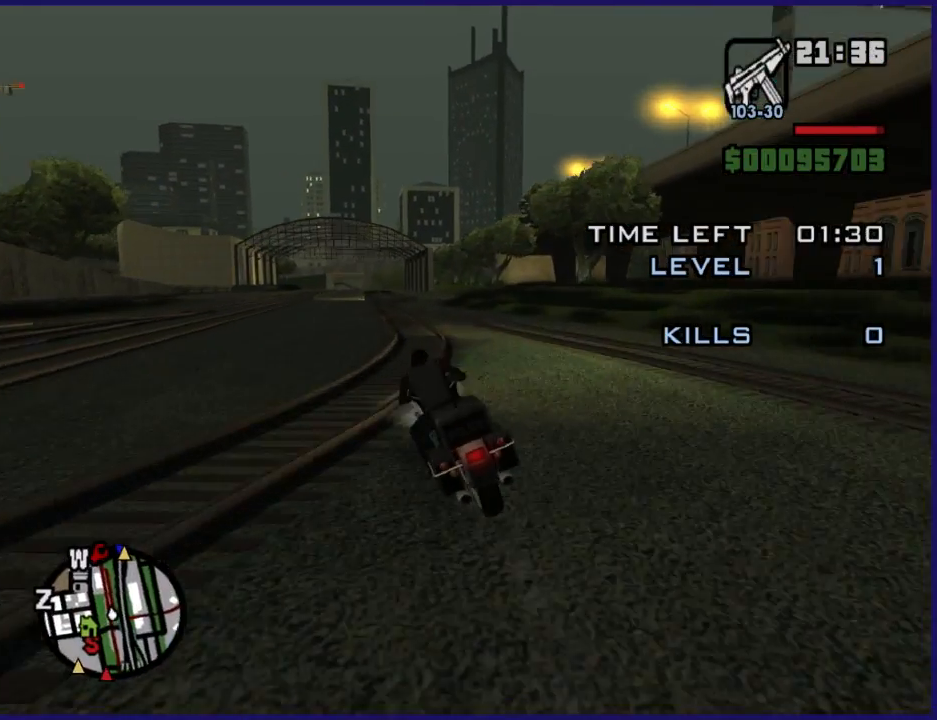
{"buttons": ["R2"], "left_stick": "left", "right_stick": "center", "button_events": []}